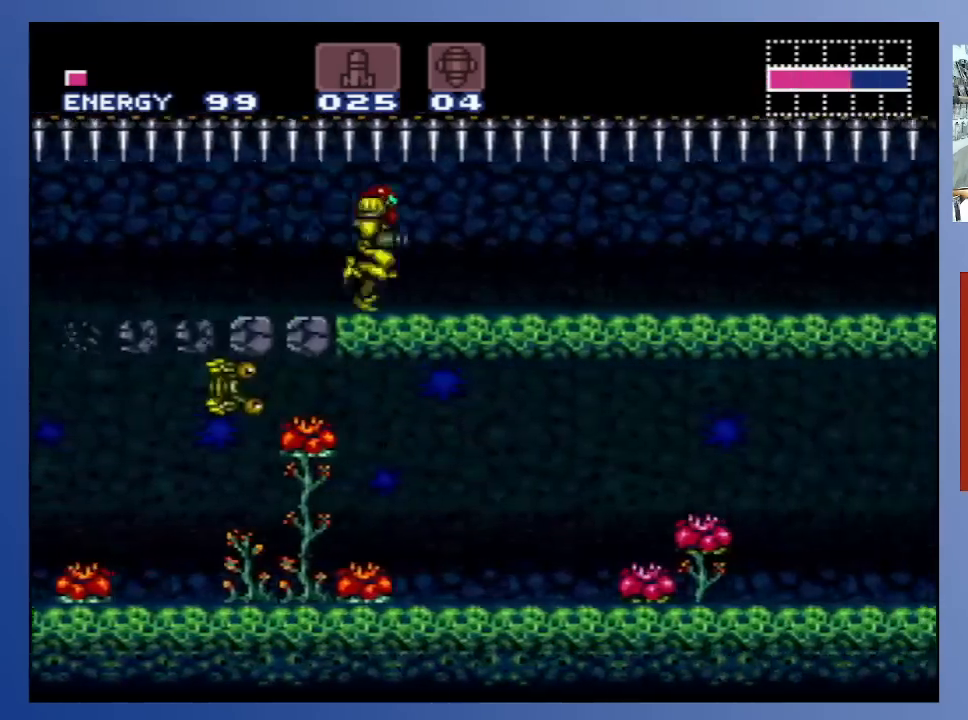
Gameplay with a controller (Xbox layout); each line is a JSON object with the inputs held at the frame after it. "events" lists button and stick changes between this image and that frame as [ms after this image, input, new state], when the widget could be followed in between. Not read: L3 R3.
{"buttons": ["B", "DPAD_RIGHT"], "left_stick": "center", "right_stick": "center", "events": []}
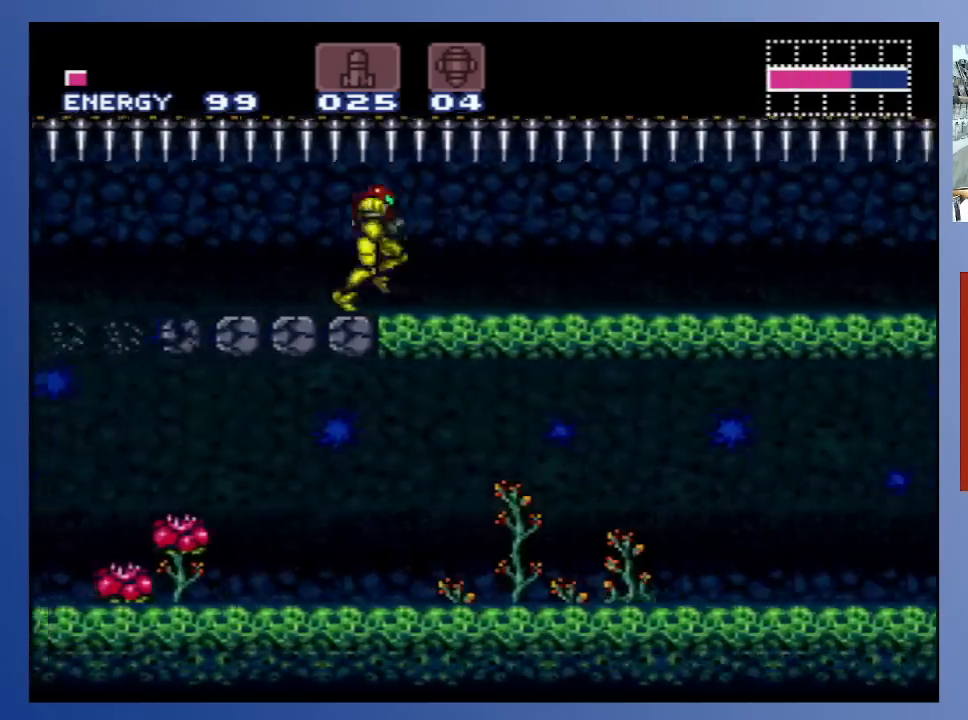
{"buttons": ["B", "DPAD_RIGHT"], "left_stick": "center", "right_stick": "center", "events": []}
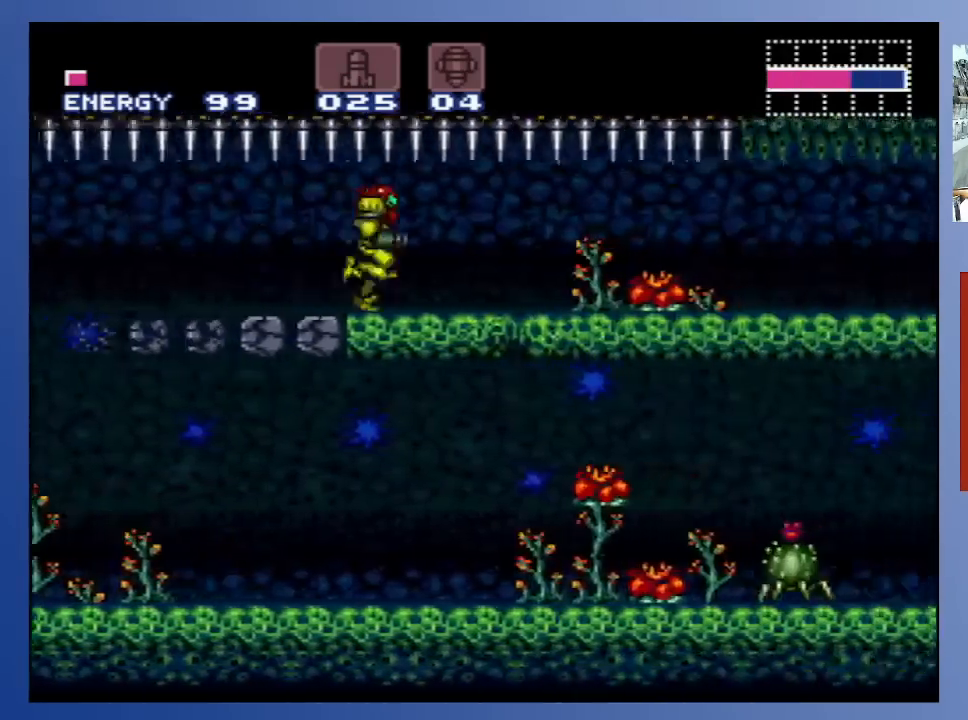
{"buttons": ["B", "DPAD_RIGHT"], "left_stick": "center", "right_stick": "center", "events": []}
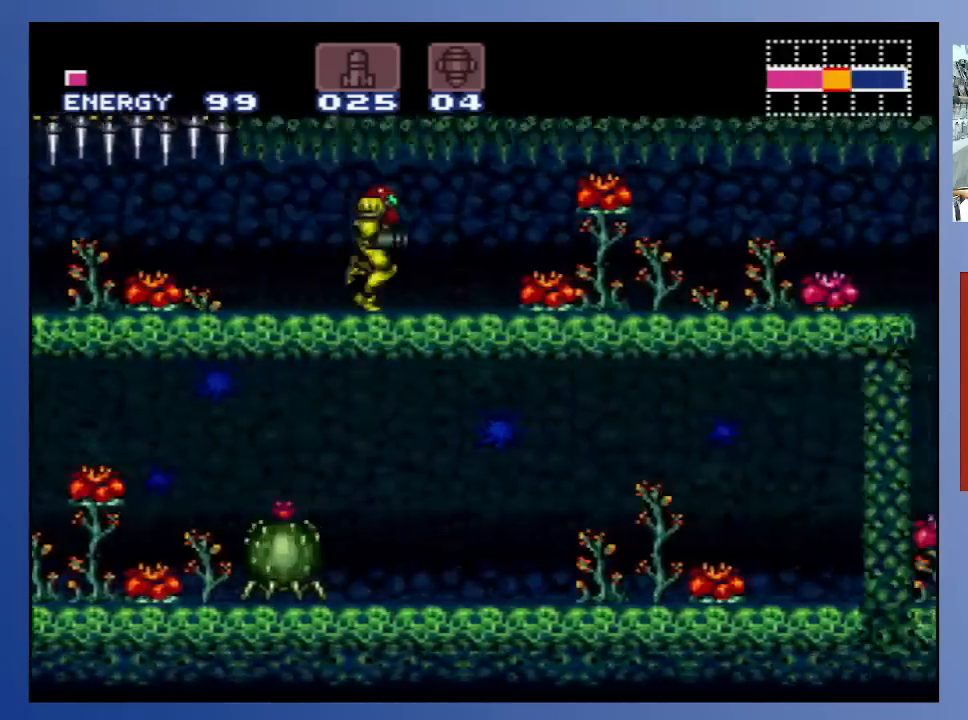
{"buttons": ["B", "DPAD_RIGHT"], "left_stick": "center", "right_stick": "center", "events": []}
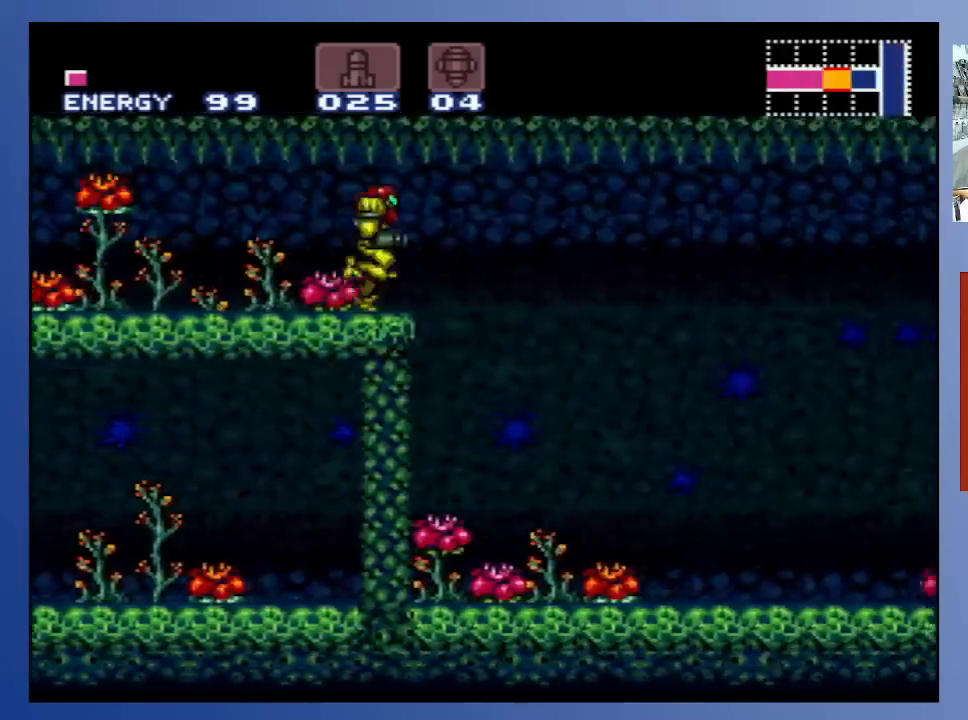
{"buttons": ["B", "DPAD_RIGHT"], "left_stick": "center", "right_stick": "center", "events": []}
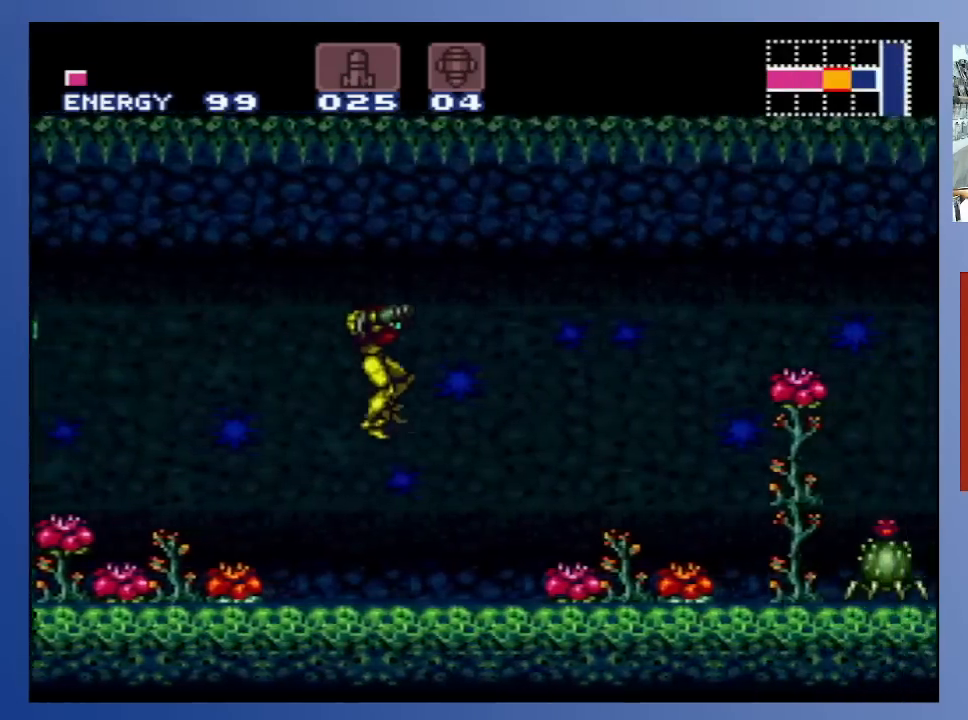
{"buttons": ["DPAD_DOWN"], "left_stick": "center", "right_stick": "center", "events": [[333, "B", "up"], [367, "DPAD_RIGHT", "up"], [483, "DPAD_DOWN", "down"]]}
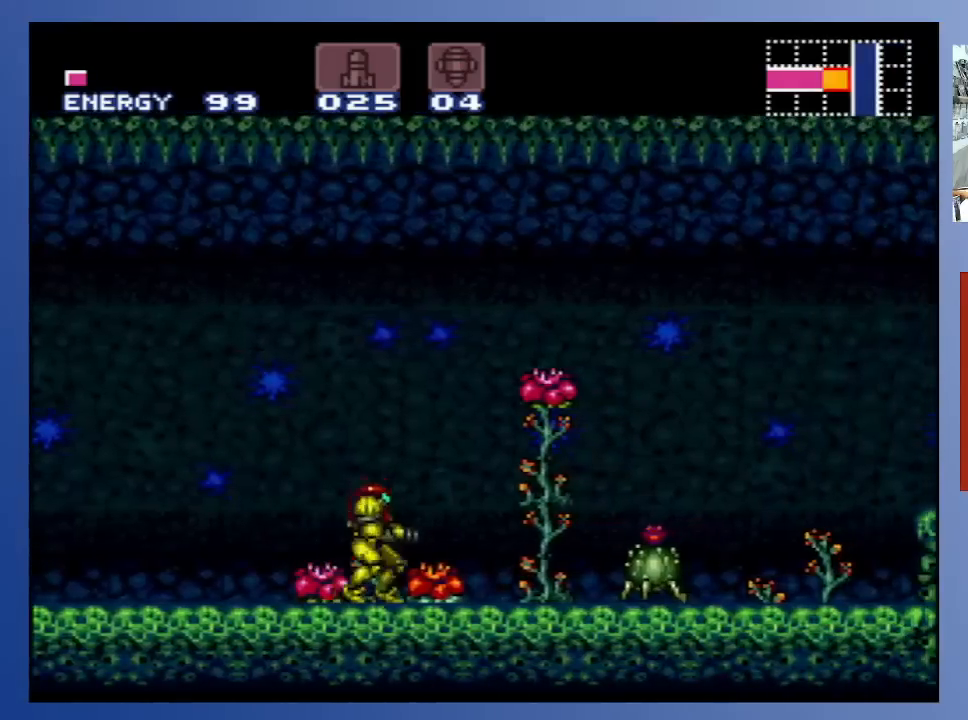
{"buttons": ["X"], "left_stick": "center", "right_stick": "center", "events": [[17, "X", "down"], [100, "X", "up"], [133, "DPAD_DOWN", "up"], [183, "X", "down"], [217, "X", "up"], [317, "X", "down"], [383, "X", "up"], [467, "X", "down"]]}
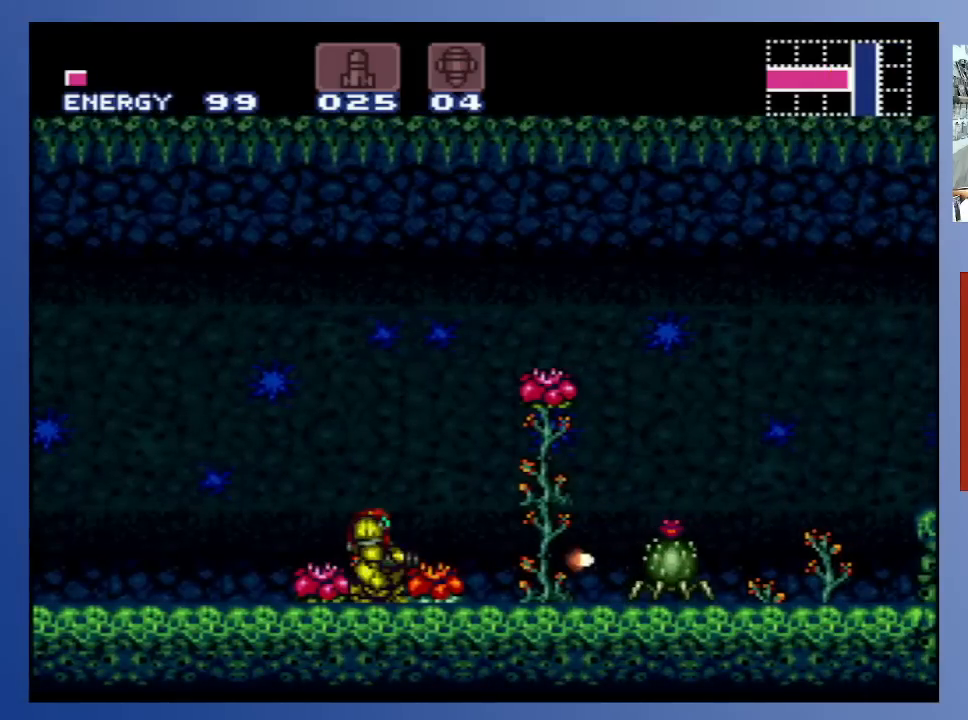
{"buttons": ["X"], "left_stick": "center", "right_stick": "center", "events": [[67, "X", "up"], [133, "X", "down"], [200, "X", "up"], [283, "X", "down"], [350, "X", "up"], [433, "X", "down"]]}
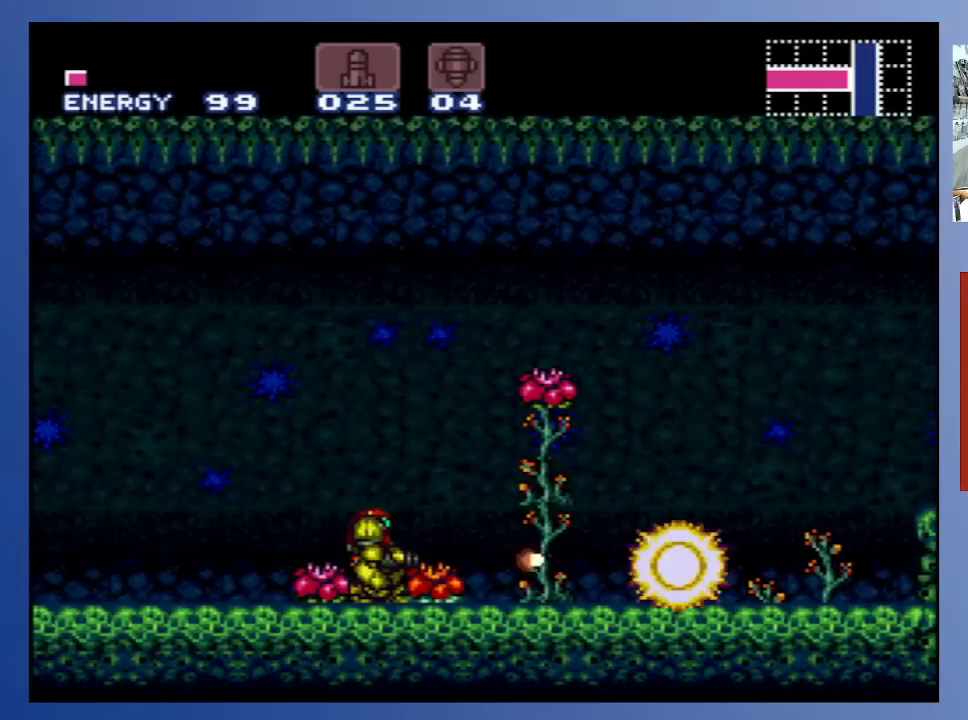
{"buttons": ["B", "DPAD_RIGHT"], "left_stick": "center", "right_stick": "center", "events": [[17, "X", "up"], [83, "X", "down"], [183, "X", "up"], [300, "DPAD_RIGHT", "down"], [467, "B", "down"]]}
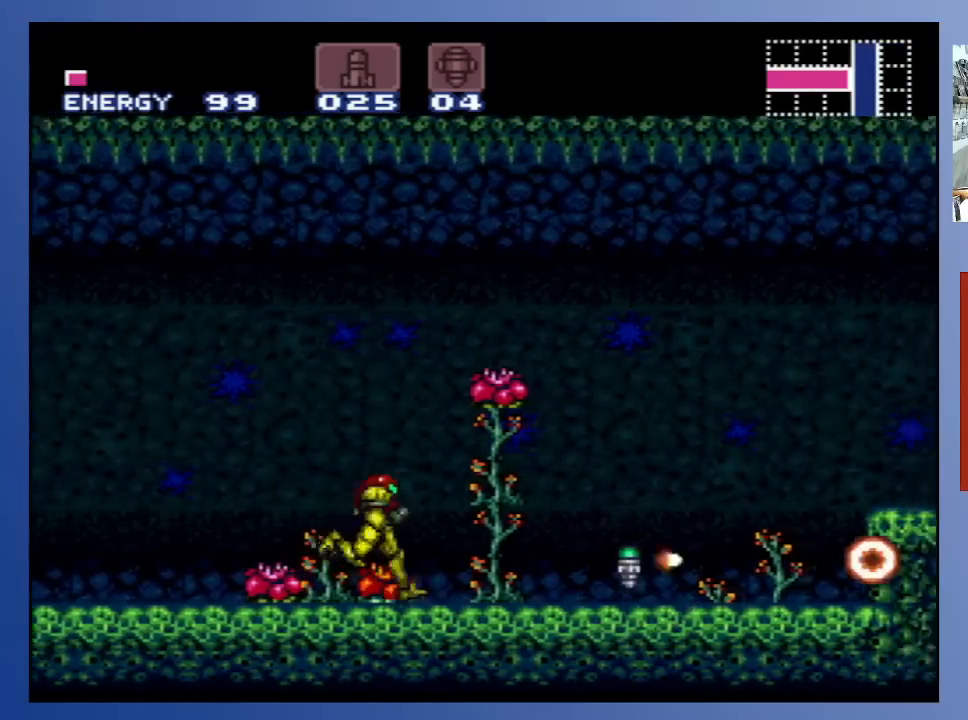
{"buttons": ["DPAD_RIGHT"], "left_stick": "center", "right_stick": "center", "events": [[383, "B", "up"]]}
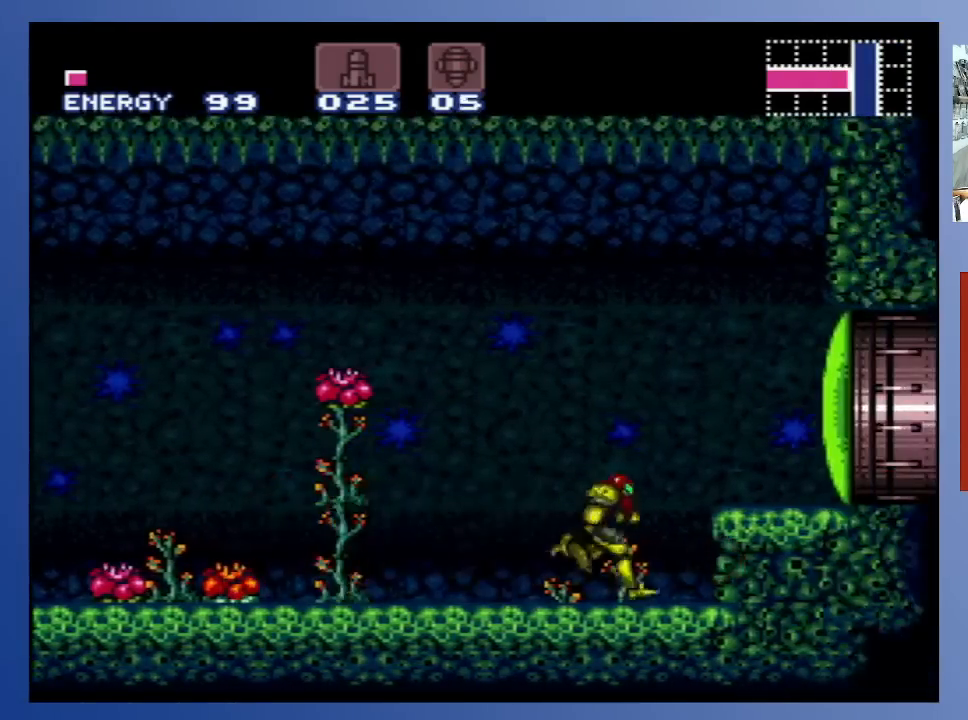
{"buttons": [], "left_stick": "center", "right_stick": "center", "events": [[17, "A", "down"], [233, "A", "up"], [317, "DPAD_RIGHT", "up"]]}
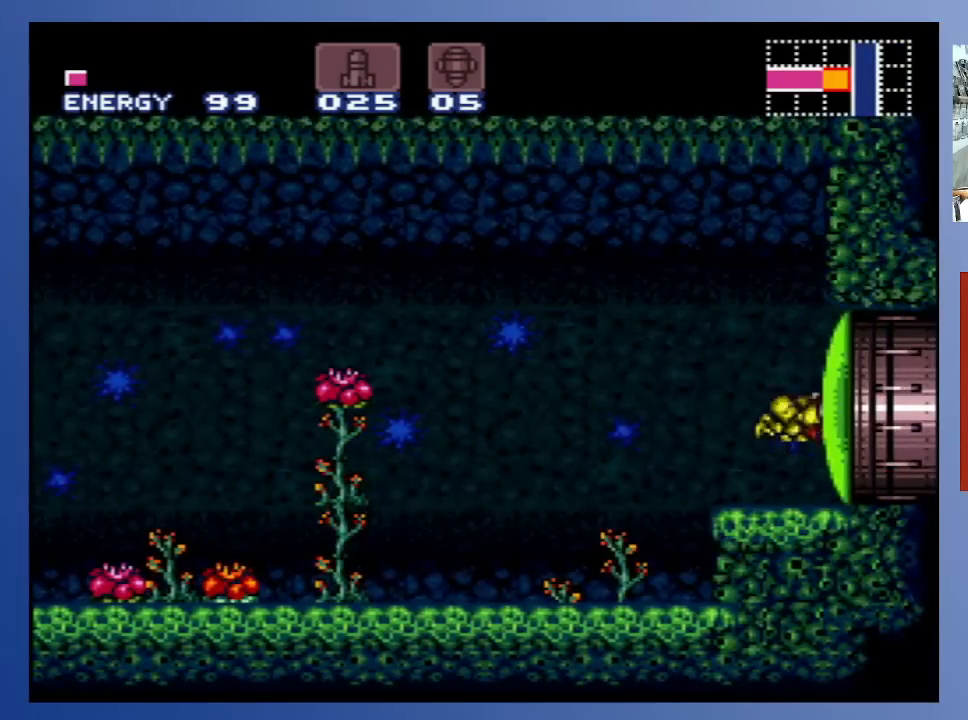
{"buttons": [], "left_stick": "center", "right_stick": "center", "events": [[50, "SELECT", "down"], [183, "SELECT", "up"], [233, "SELECT", "down"], [317, "SELECT", "up"]]}
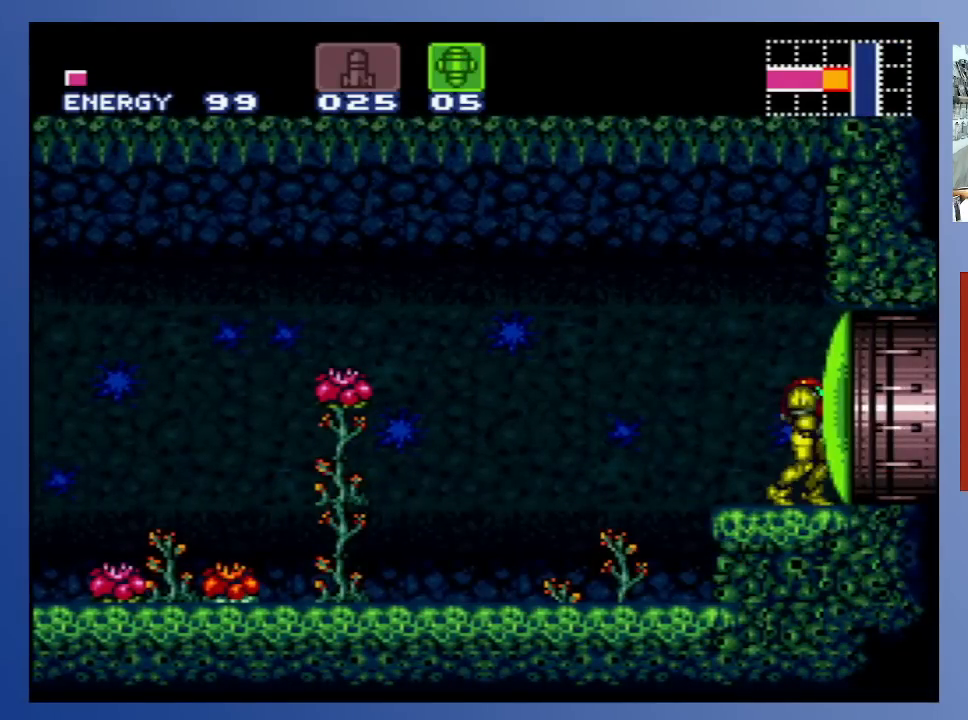
{"buttons": [], "left_stick": "center", "right_stick": "center", "events": [[50, "X", "down"], [200, "X", "up"]]}
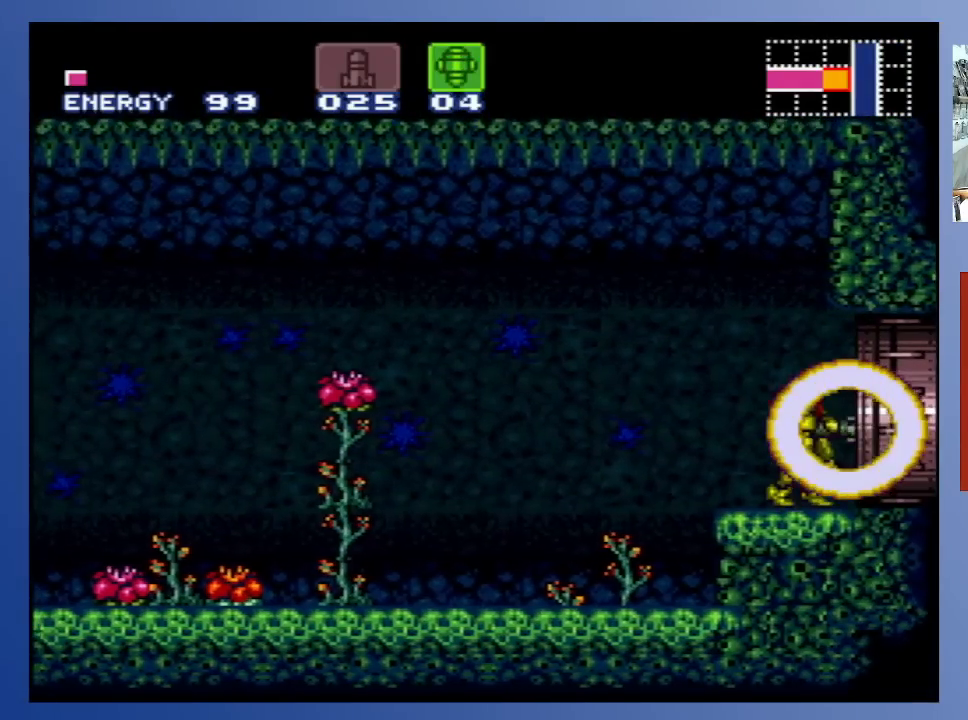
{"buttons": [], "left_stick": "center", "right_stick": "center", "events": [[167, "Y", "down"], [283, "Y", "up"]]}
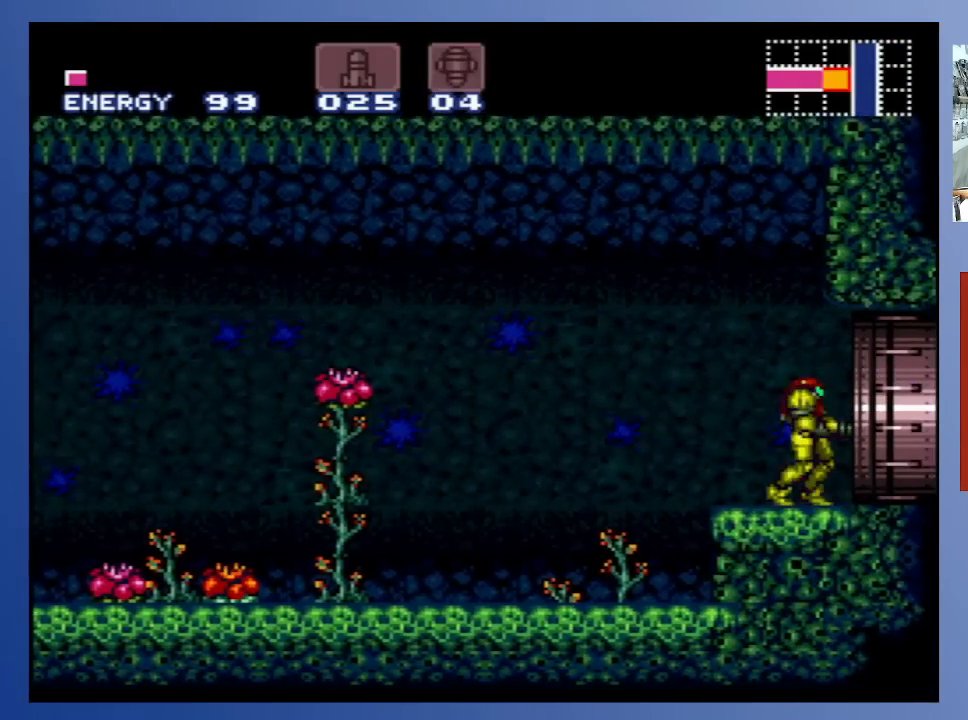
{"buttons": ["DPAD_RIGHT"], "left_stick": "center", "right_stick": "center", "events": [[450, "DPAD_RIGHT", "down"]]}
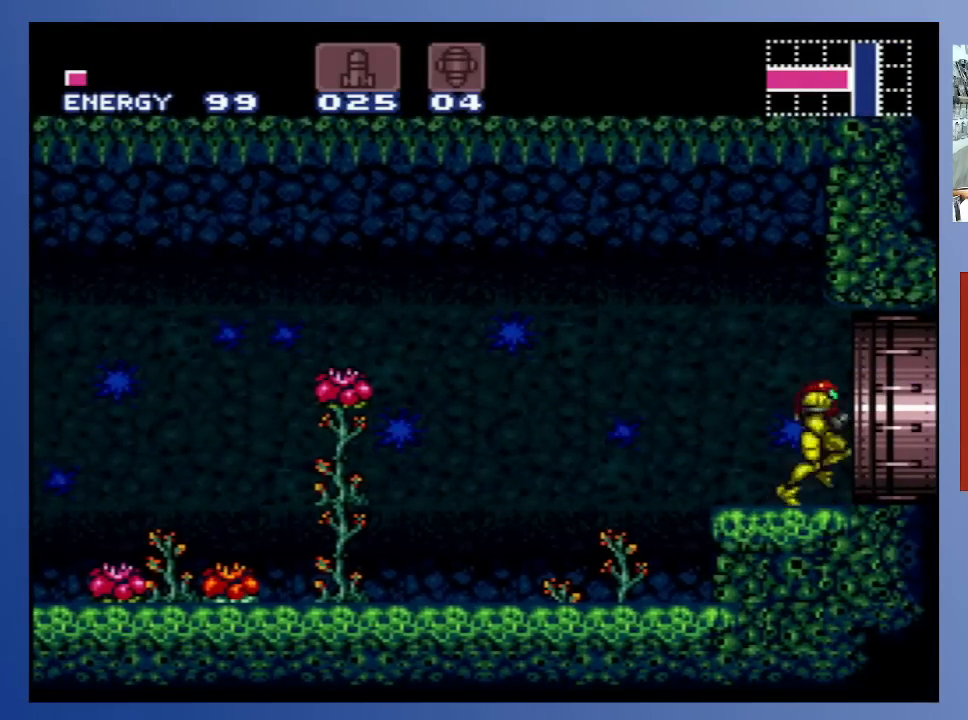
{"buttons": [], "left_stick": "center", "right_stick": "center", "events": [[483, "DPAD_RIGHT", "up"]]}
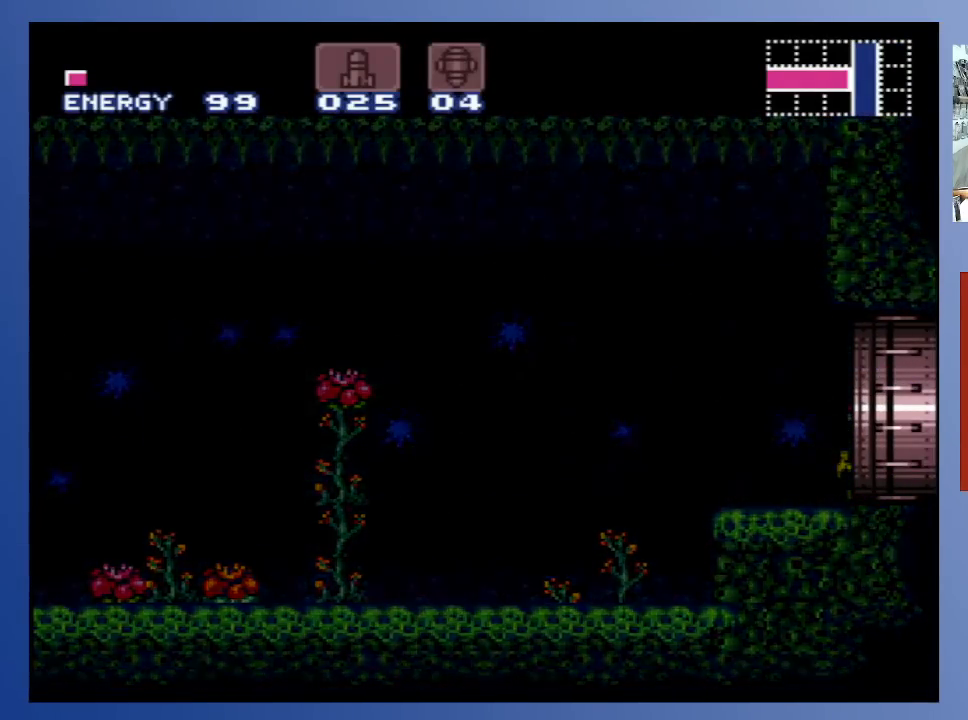
{"buttons": [], "left_stick": "down-left", "right_stick": "center", "events": [[283, "left_stick", "down-left"]]}
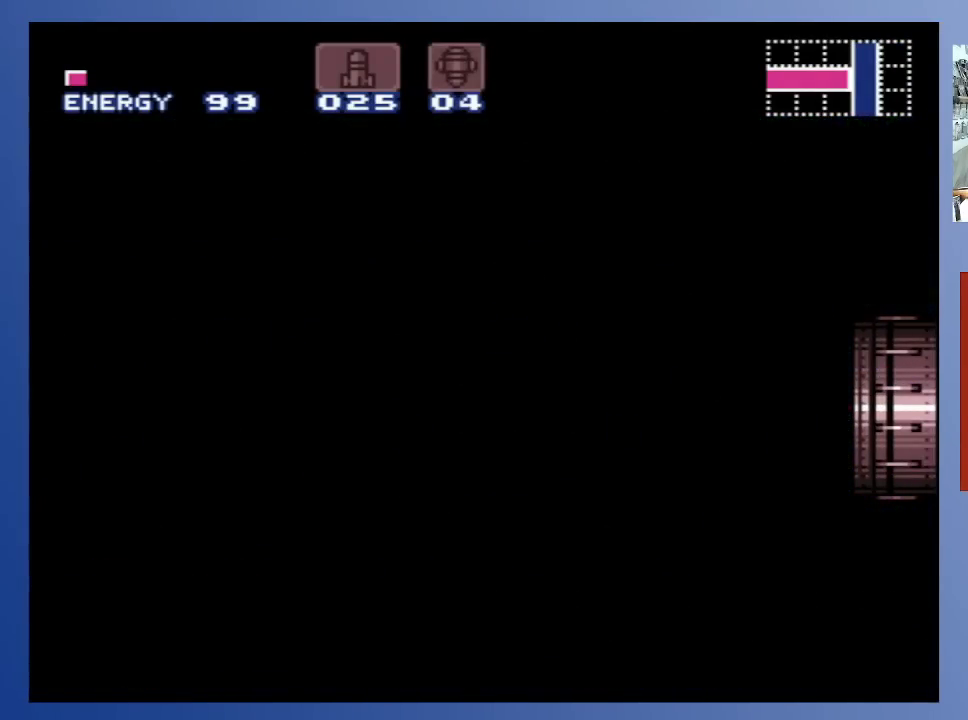
{"buttons": [], "left_stick": "center", "right_stick": "center", "events": [[217, "left_stick", "center"]]}
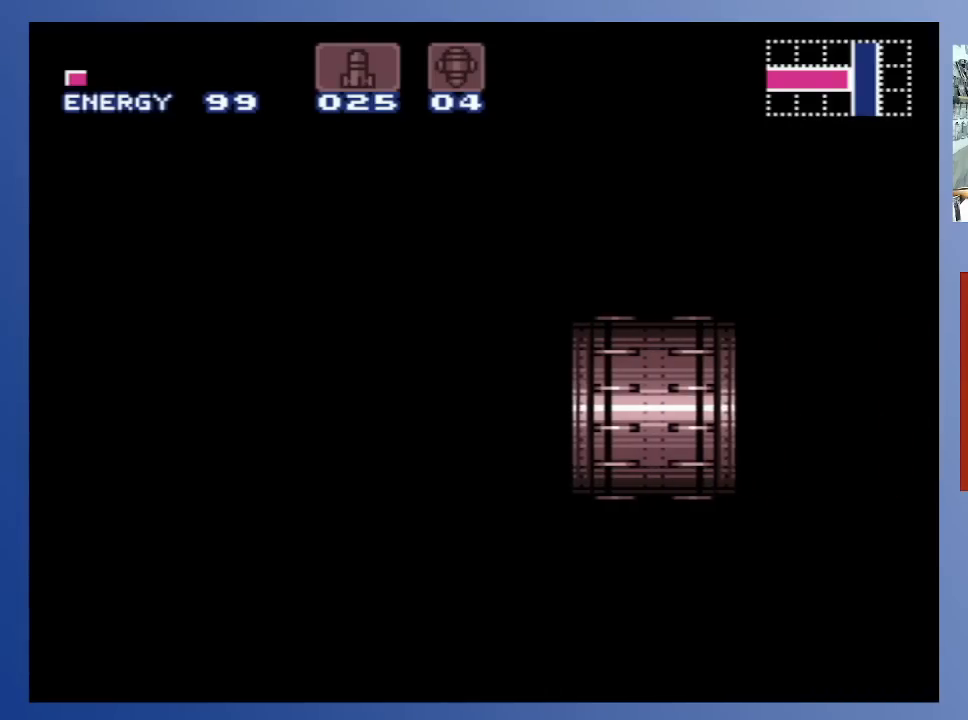
{"buttons": [], "left_stick": "center", "right_stick": "center", "events": []}
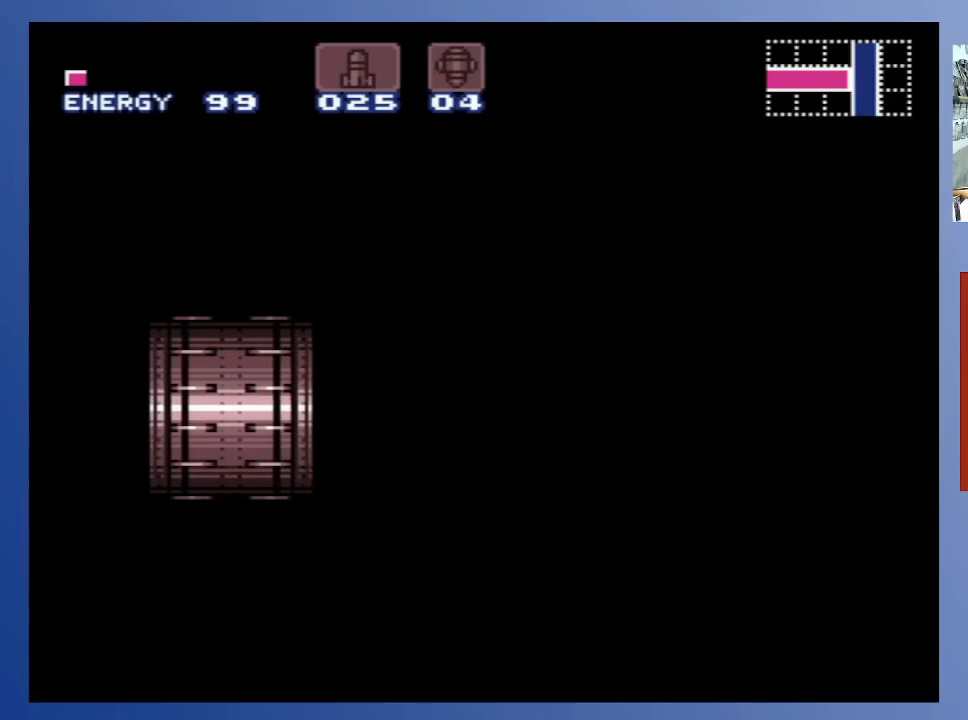
{"buttons": [], "left_stick": "center", "right_stick": "center", "events": []}
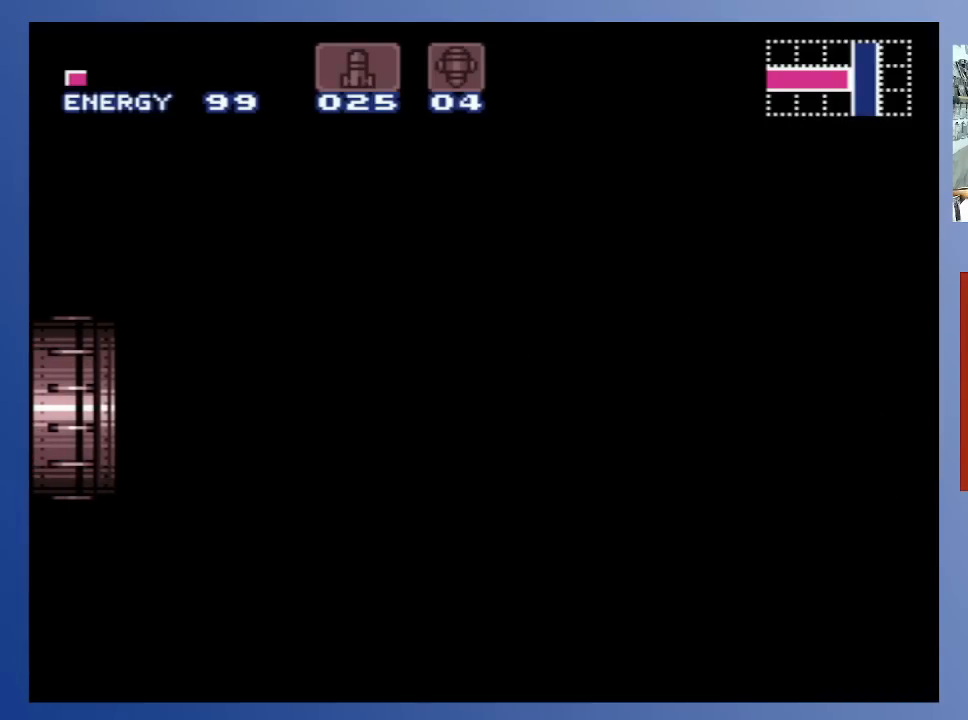
{"buttons": [], "left_stick": "center", "right_stick": "center", "events": []}
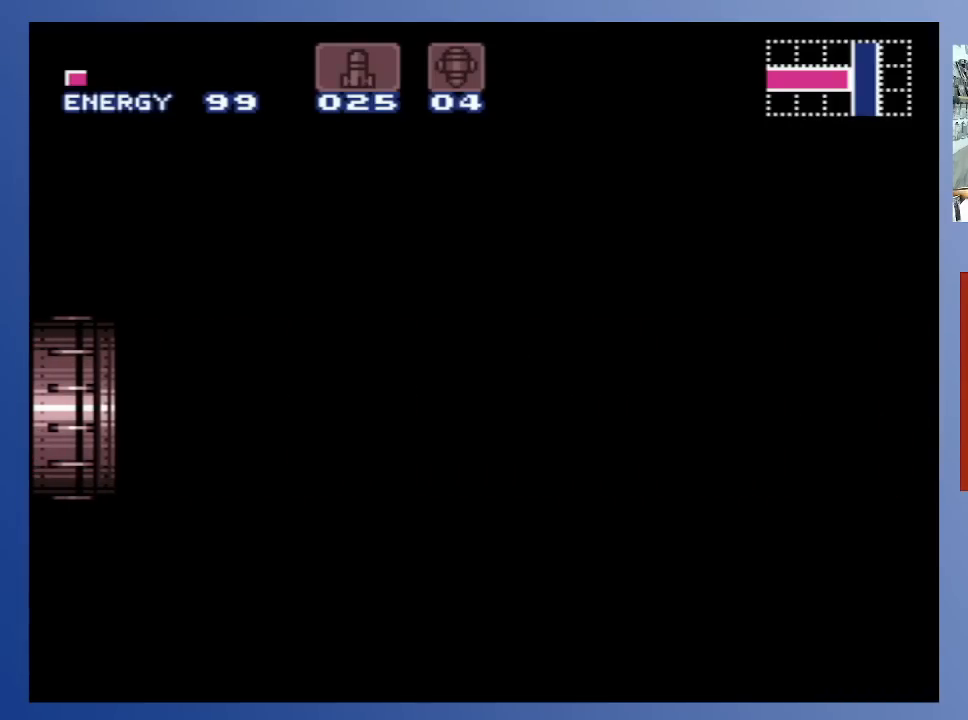
{"buttons": [], "left_stick": "down-left", "right_stick": "center", "events": [[233, "left_stick", "down-left"]]}
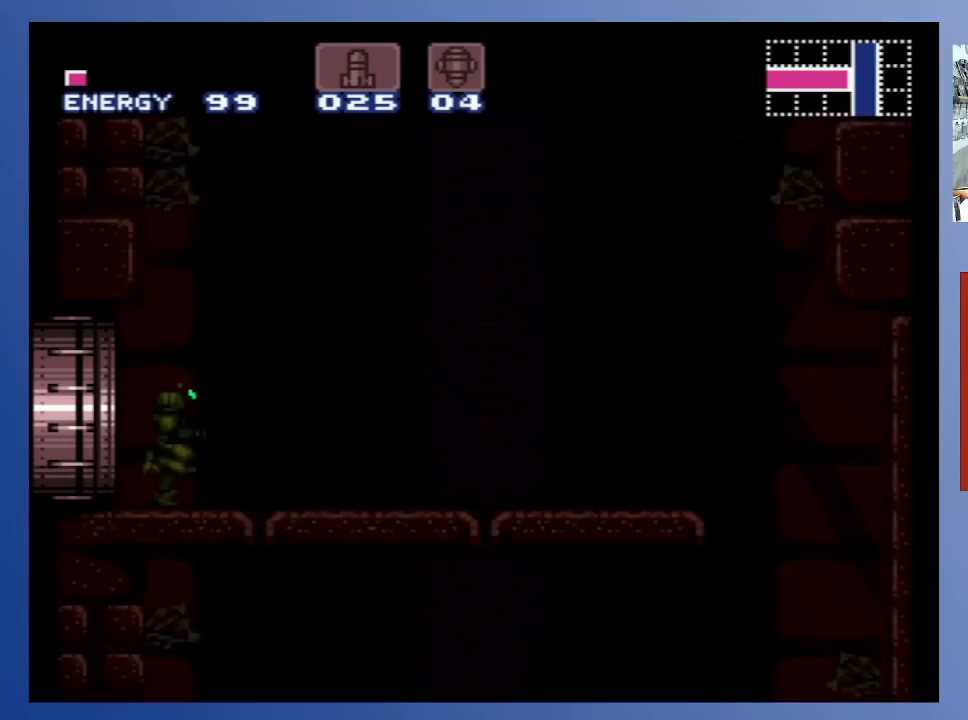
{"buttons": [], "left_stick": "down-left", "right_stick": "center", "events": []}
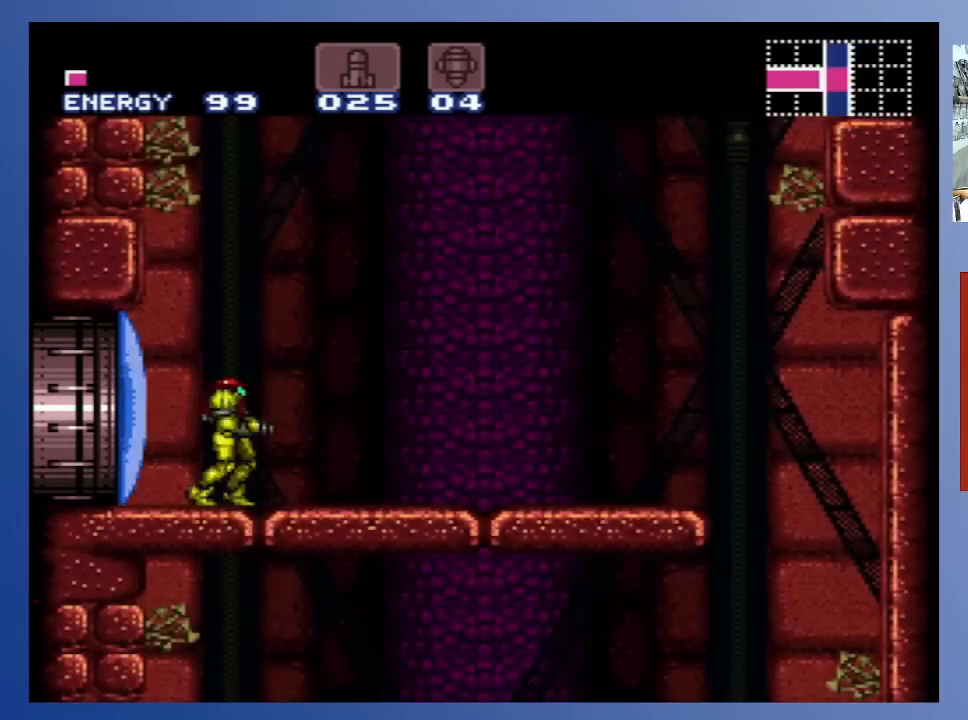
{"buttons": [], "left_stick": "down-left", "right_stick": "center", "events": []}
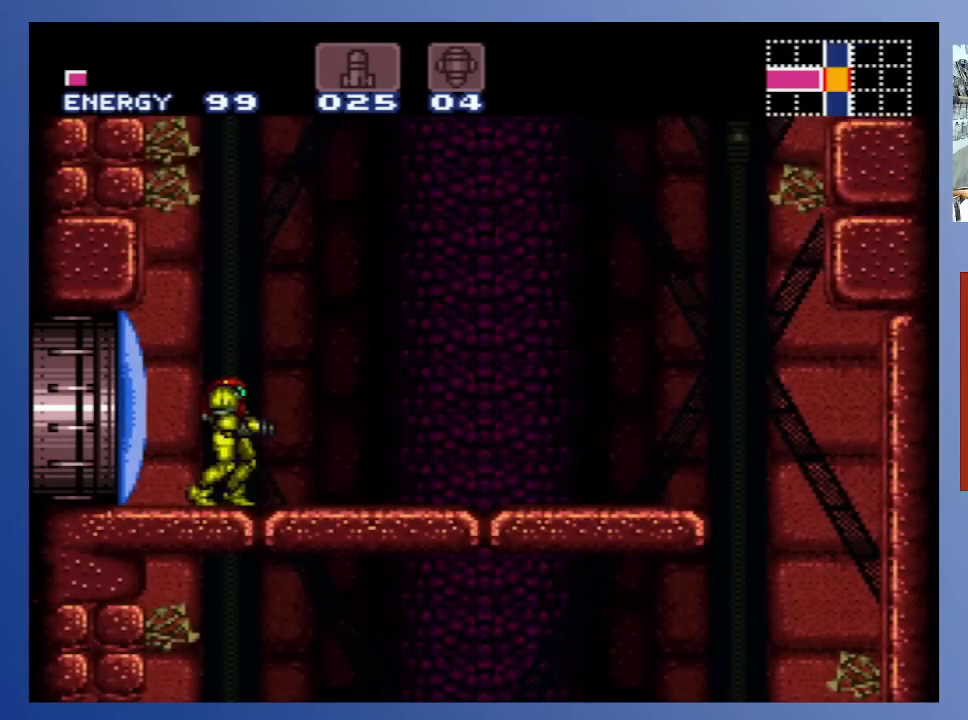
{"buttons": [], "left_stick": "down-left", "right_stick": "center", "events": []}
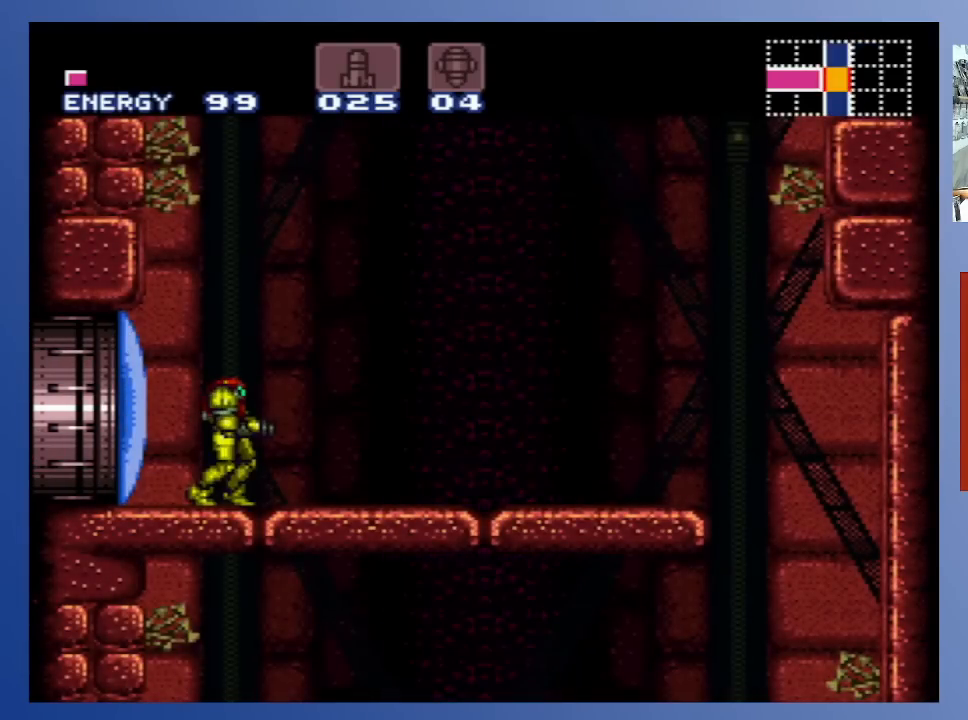
{"buttons": ["A"], "left_stick": "down-left", "right_stick": "center", "events": [[200, "DPAD_RIGHT", "down"], [367, "A", "down"], [483, "DPAD_RIGHT", "up"]]}
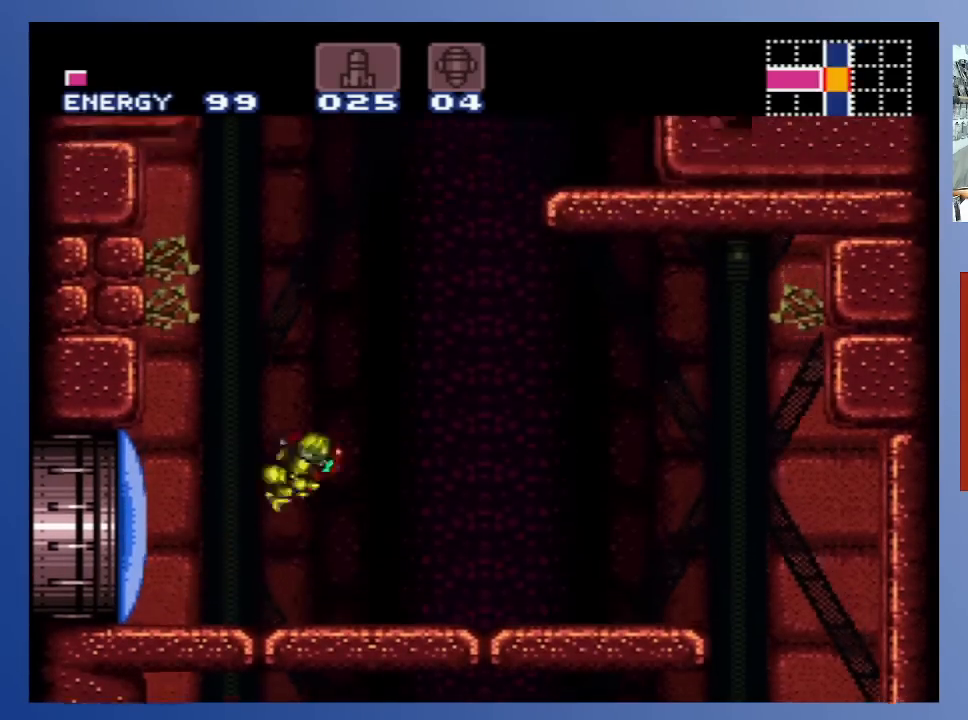
{"buttons": [], "left_stick": "down-left", "right_stick": "center", "events": [[117, "DPAD_LEFT", "down"], [250, "DPAD_LEFT", "up"], [333, "DPAD_RIGHT", "down"], [467, "A", "up"], [467, "DPAD_RIGHT", "up"]]}
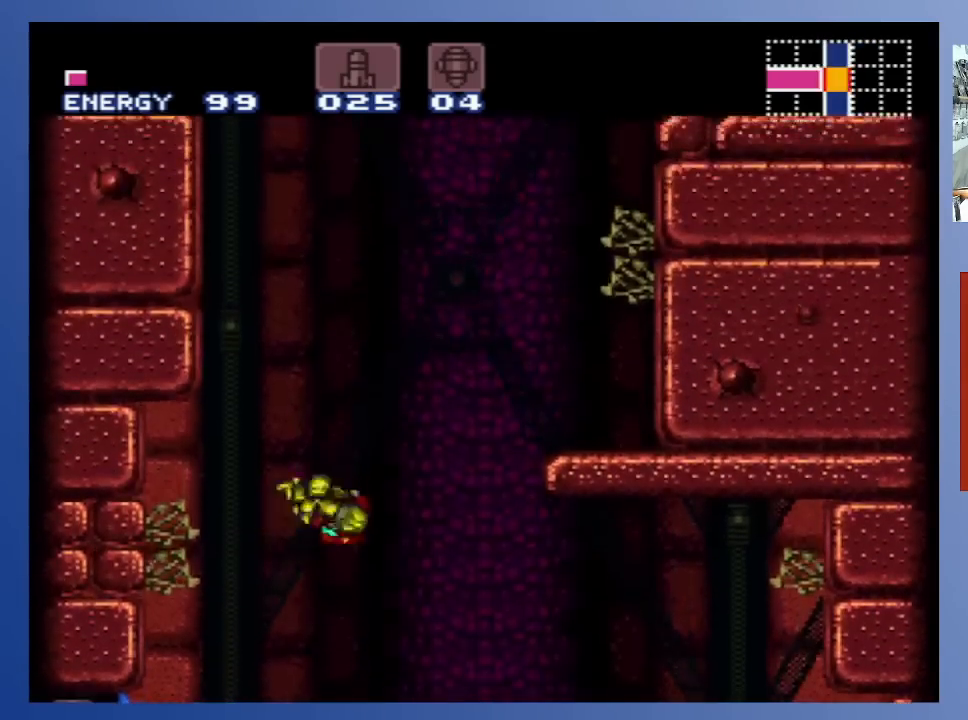
{"buttons": ["DPAD_RIGHT"], "left_stick": "down-left", "right_stick": "center", "events": [[133, "DPAD_LEFT", "down"], [283, "DPAD_LEFT", "up"], [367, "DPAD_RIGHT", "down"]]}
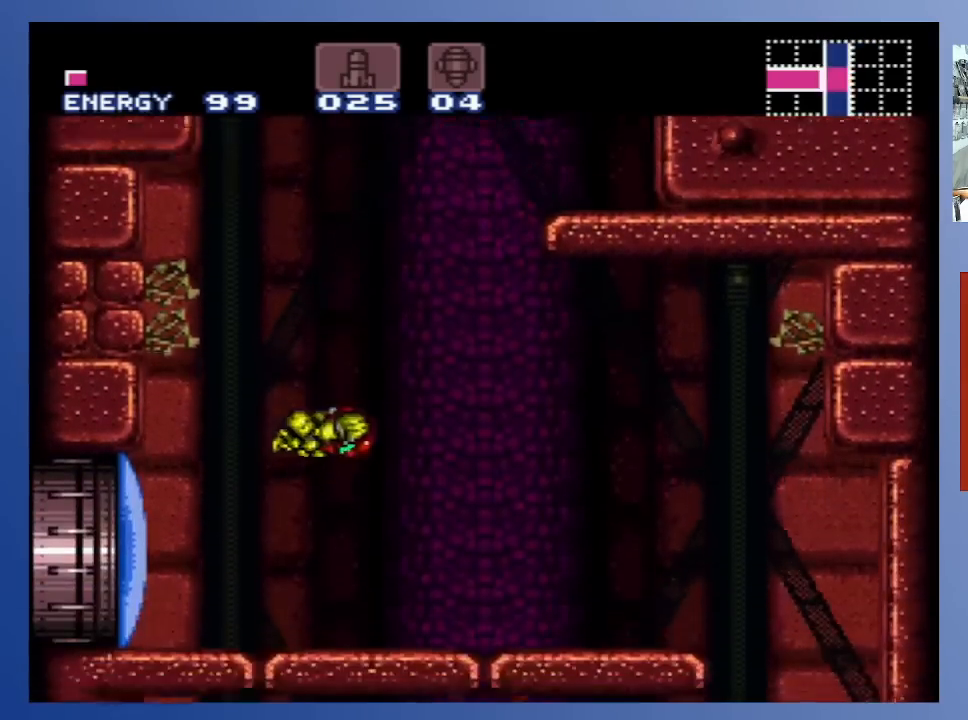
{"buttons": [], "left_stick": "center", "right_stick": "center", "events": [[100, "DPAD_RIGHT", "up"], [250, "left_stick", "center"]]}